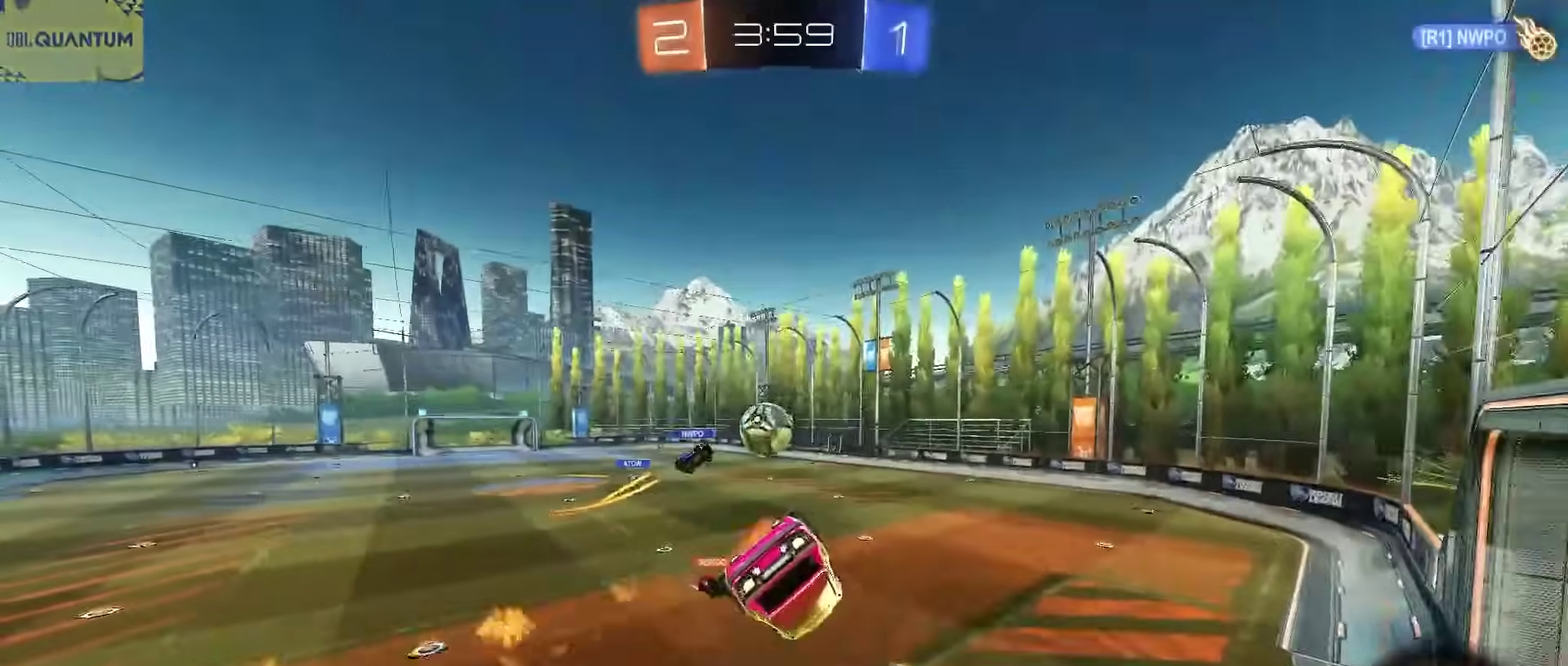
Gameplay with a controller (PlayStation layout); each line is a JSON object with the inputs held at the frame after it. "events" lists button and stick changes between this image and that frame as [ms after this image, input, new state], when the widget could be followed in between. Not read: L1.
{"buttons": ["CIRCLE", "L2", "R2"], "left_stick": "down-right", "right_stick": "center", "events": [[83, "left_stick", "up-left"], [100, "L2", "down"], [150, "left_stick", "down-right"], [333, "CROSS", "up"]]}
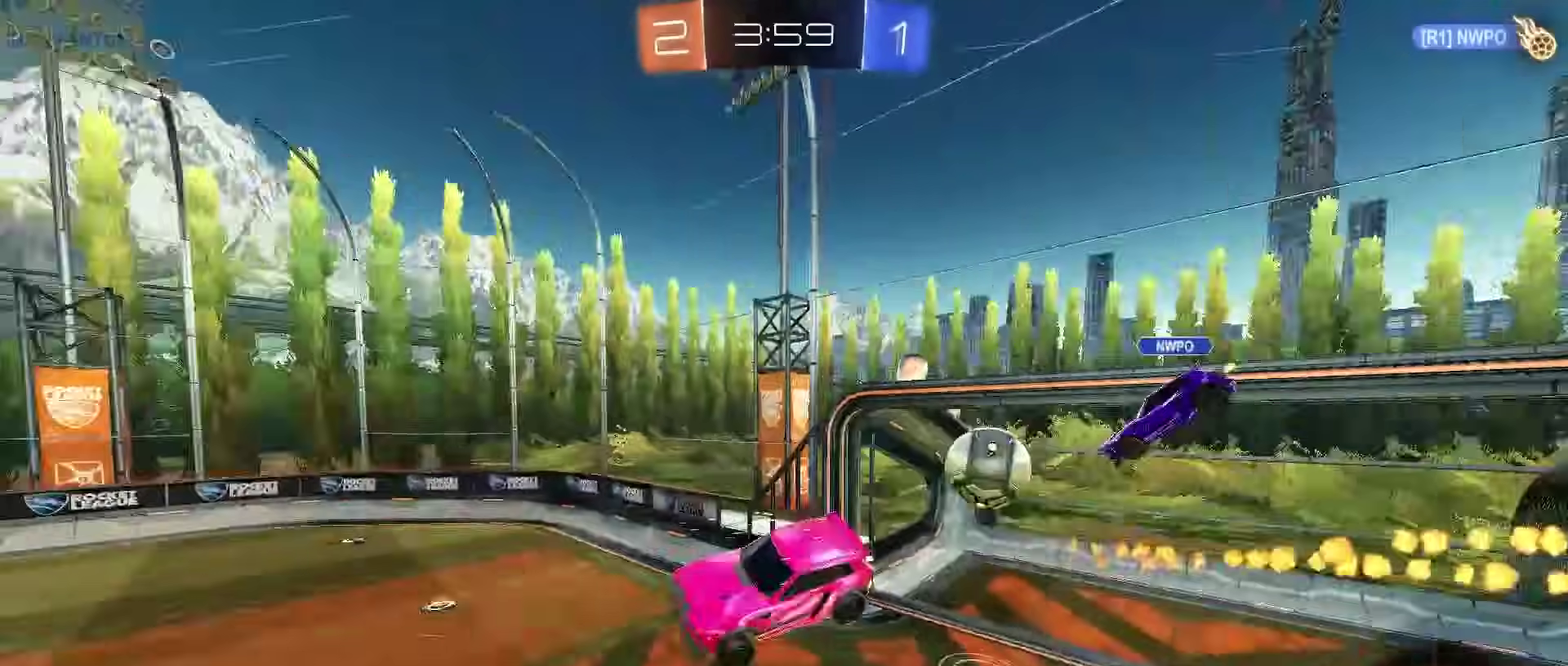
{"buttons": ["TRIANGLE", "R2"], "left_stick": "center", "right_stick": "center", "events": [[133, "CIRCLE", "up"], [200, "R2", "up"], [200, "left_stick", "down"], [217, "L2", "up"], [317, "R2", "down"], [317, "left_stick", "center"], [467, "TRIANGLE", "down"]]}
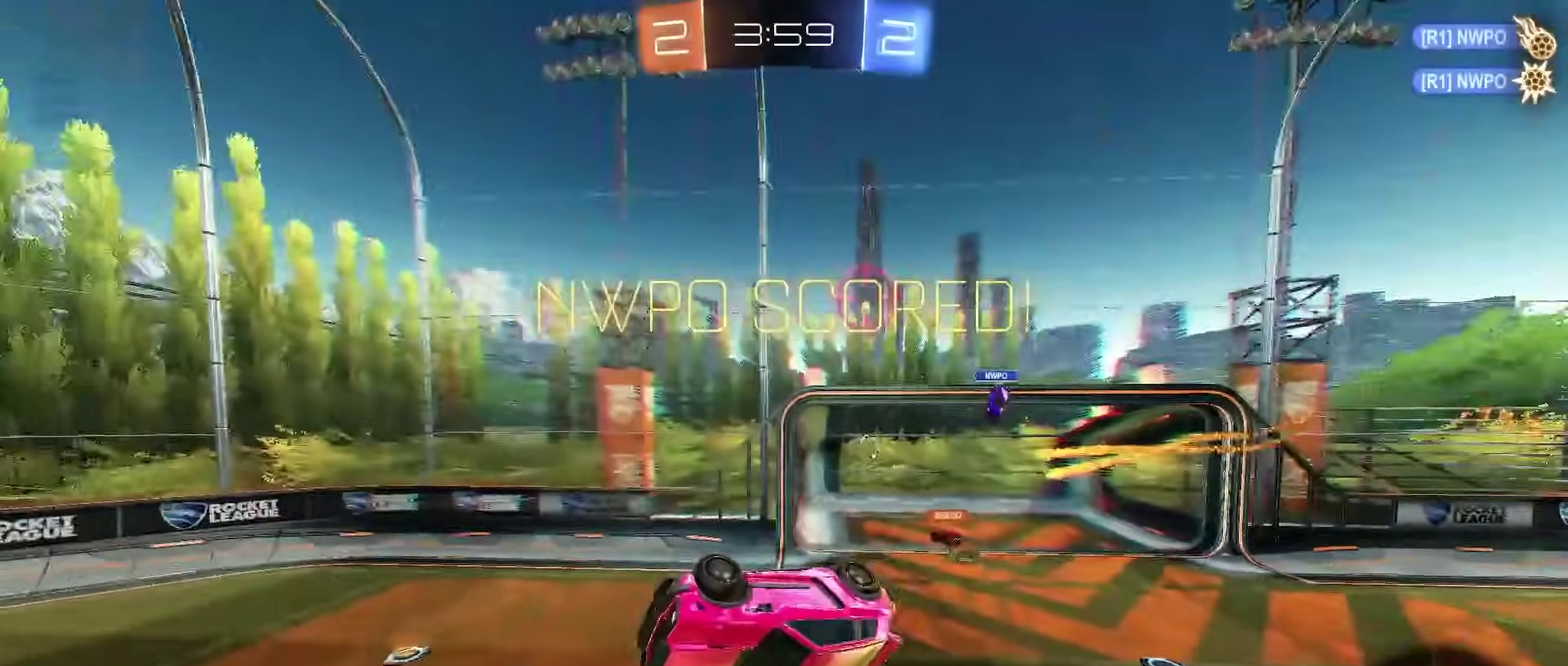
{"buttons": ["L2", "R2"], "left_stick": "down-right", "right_stick": "center", "events": [[100, "TRIANGLE", "up"], [150, "left_stick", "down-right"], [283, "L2", "down"]]}
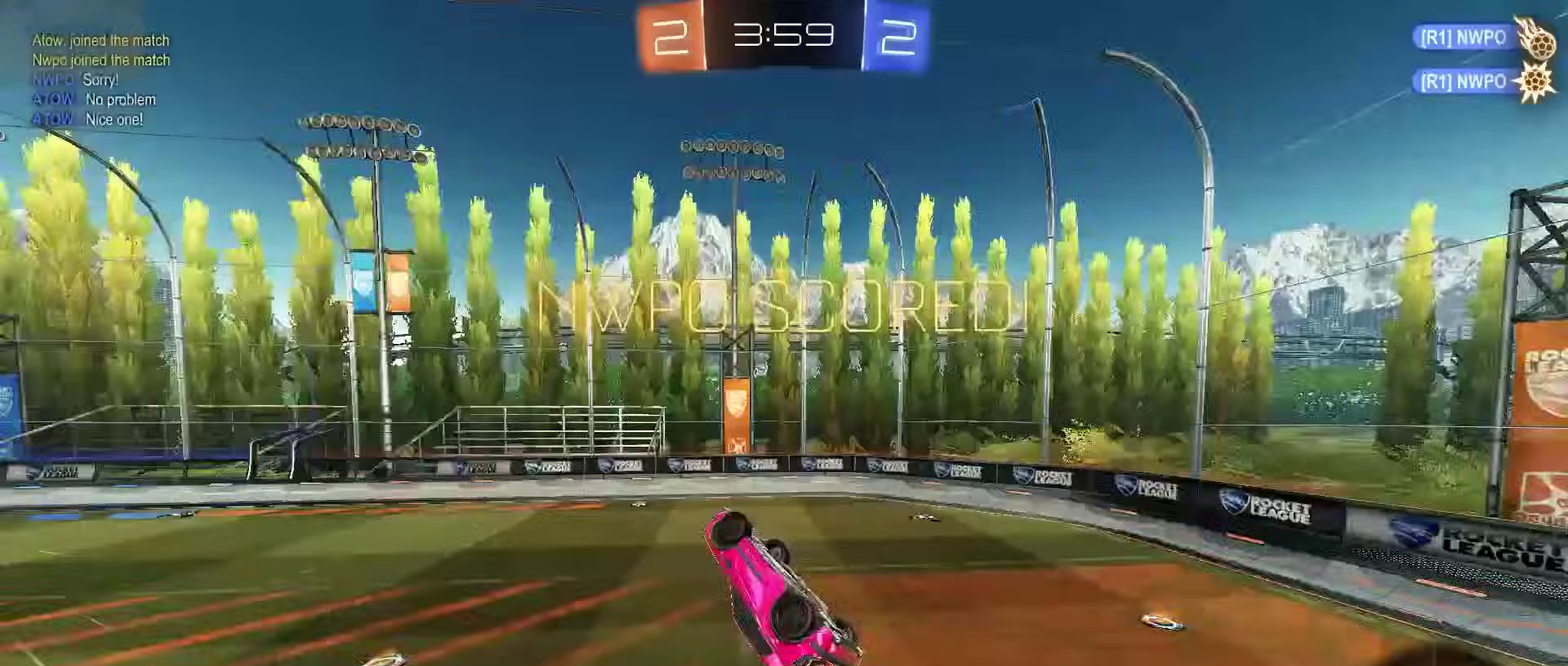
{"buttons": ["L2", "R2"], "left_stick": "center", "right_stick": "center", "events": [[50, "left_stick", "right"], [300, "left_stick", "up-right"], [383, "left_stick", "center"]]}
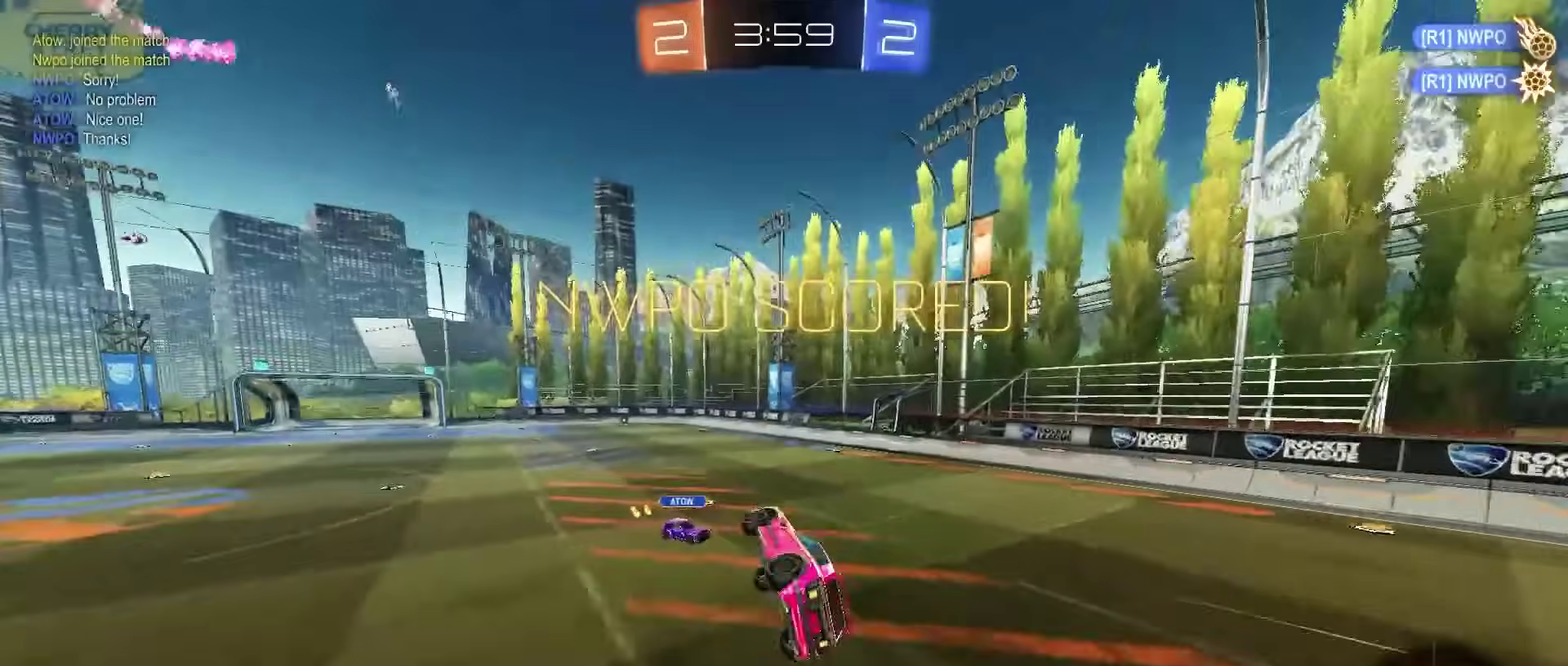
{"buttons": ["CIRCLE", "R2"], "left_stick": "center", "right_stick": "center", "events": [[67, "L2", "up"], [100, "left_stick", "up-left"], [200, "CIRCLE", "down"], [217, "left_stick", "center"], [350, "left_stick", "down-right"], [433, "left_stick", "center"]]}
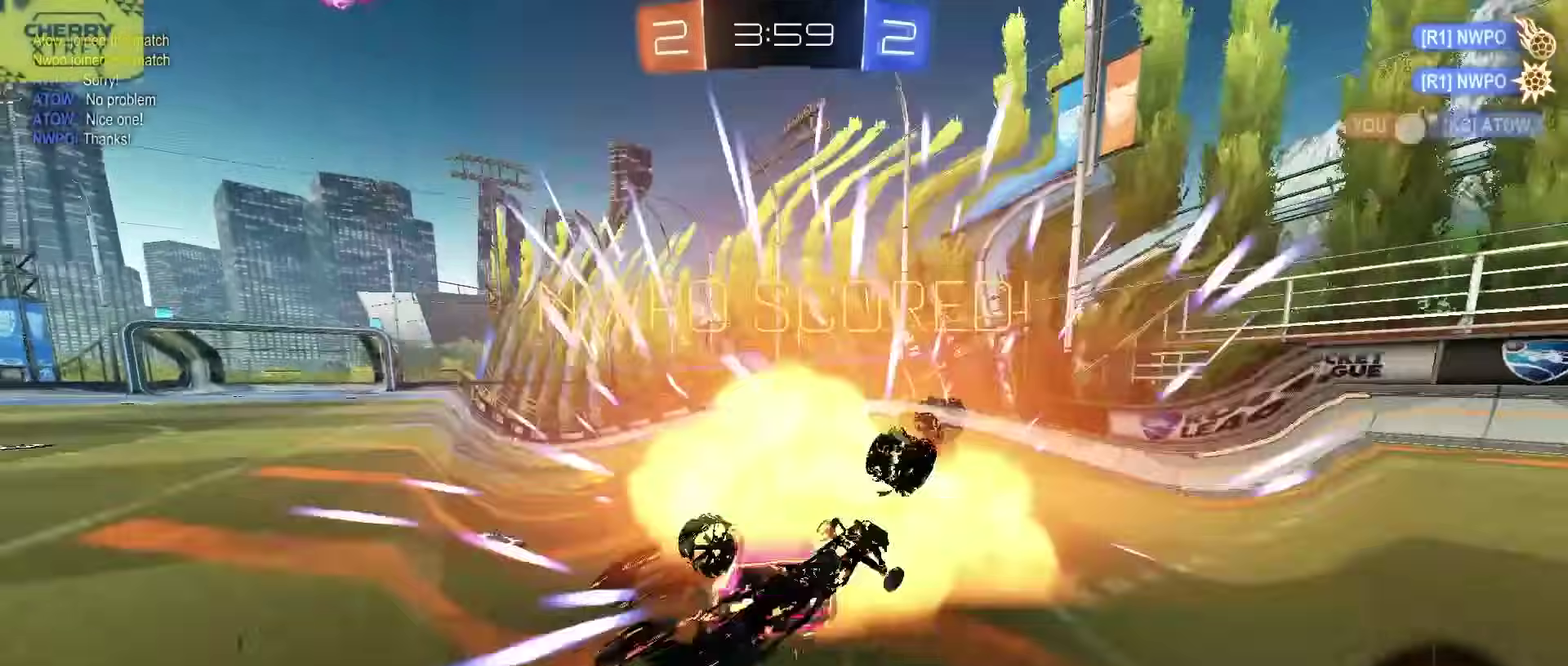
{"buttons": ["CROSS", "CIRCLE", "L2", "R2"], "left_stick": "down", "right_stick": "center", "events": [[33, "left_stick", "left"], [283, "CROSS", "down"], [333, "CROSS", "up"], [333, "L2", "down"], [333, "left_stick", "down-right"], [383, "CROSS", "down"], [433, "left_stick", "down"]]}
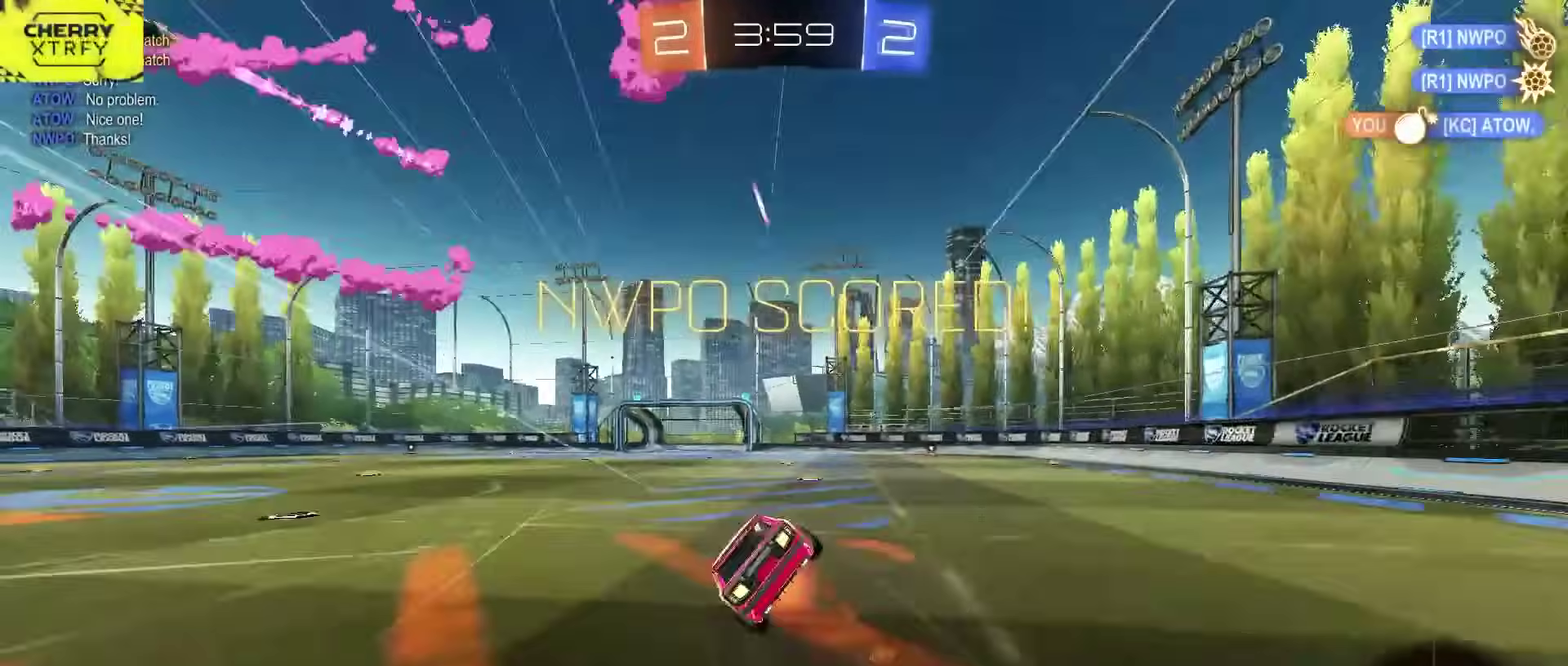
{"buttons": ["R2"], "left_stick": "center", "right_stick": "center", "events": [[17, "CIRCLE", "up"], [33, "CROSS", "up"], [50, "L2", "up"], [67, "left_stick", "down-right"], [133, "left_stick", "center"], [250, "TRIANGLE", "down"], [367, "TRIANGLE", "up"]]}
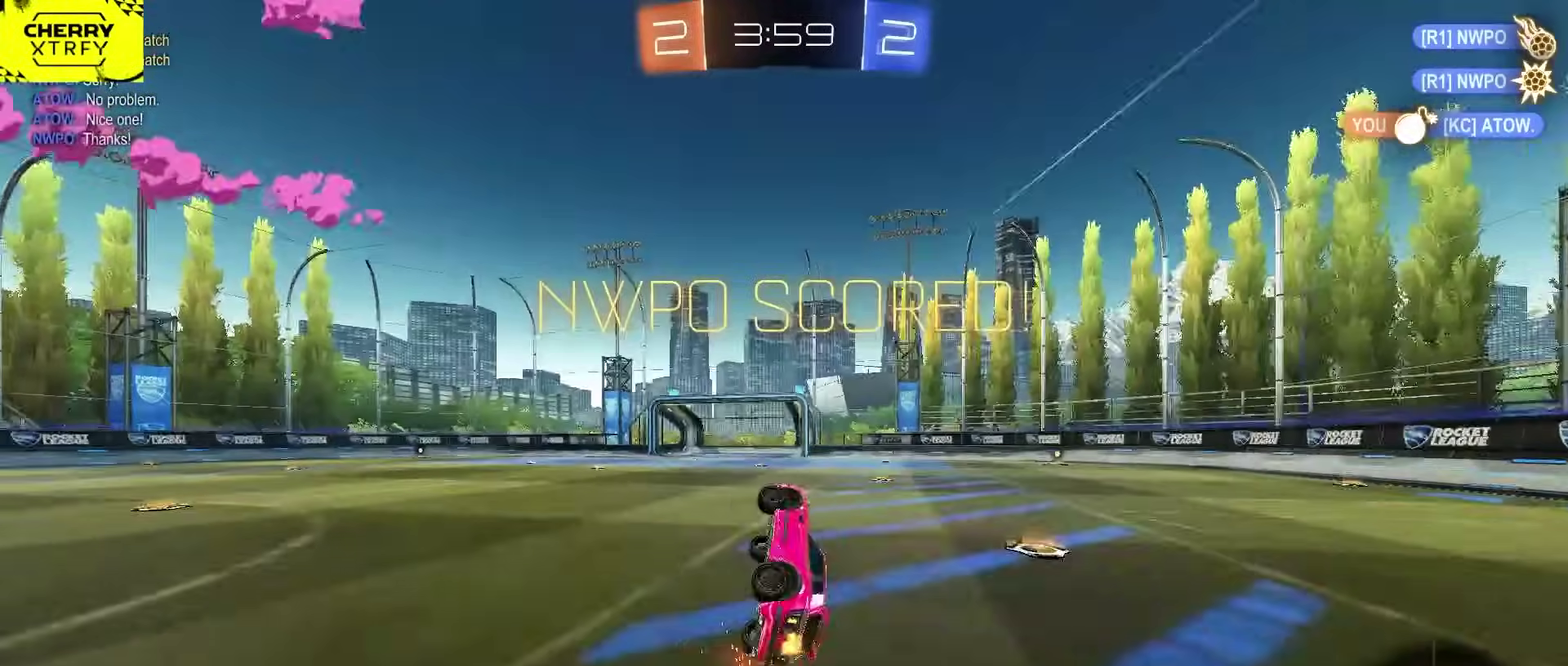
{"buttons": ["CROSS", "R2"], "left_stick": "center", "right_stick": "center", "events": [[233, "SQUARE", "down"], [317, "SQUARE", "up"], [450, "CROSS", "down"]]}
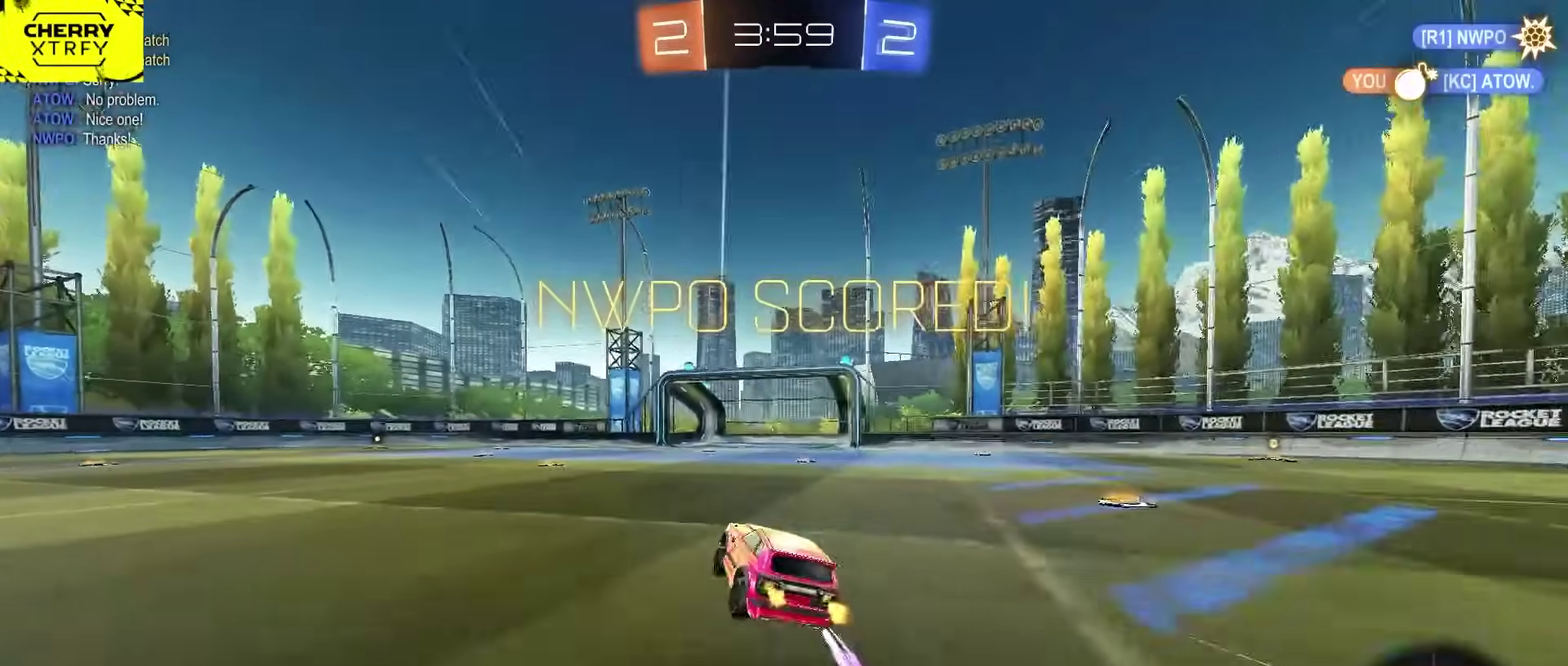
{"buttons": ["CROSS", "R2"], "left_stick": "center", "right_stick": "center", "events": [[83, "CROSS", "up"], [233, "CROSS", "down"], [367, "CROSS", "up"], [483, "CROSS", "down"]]}
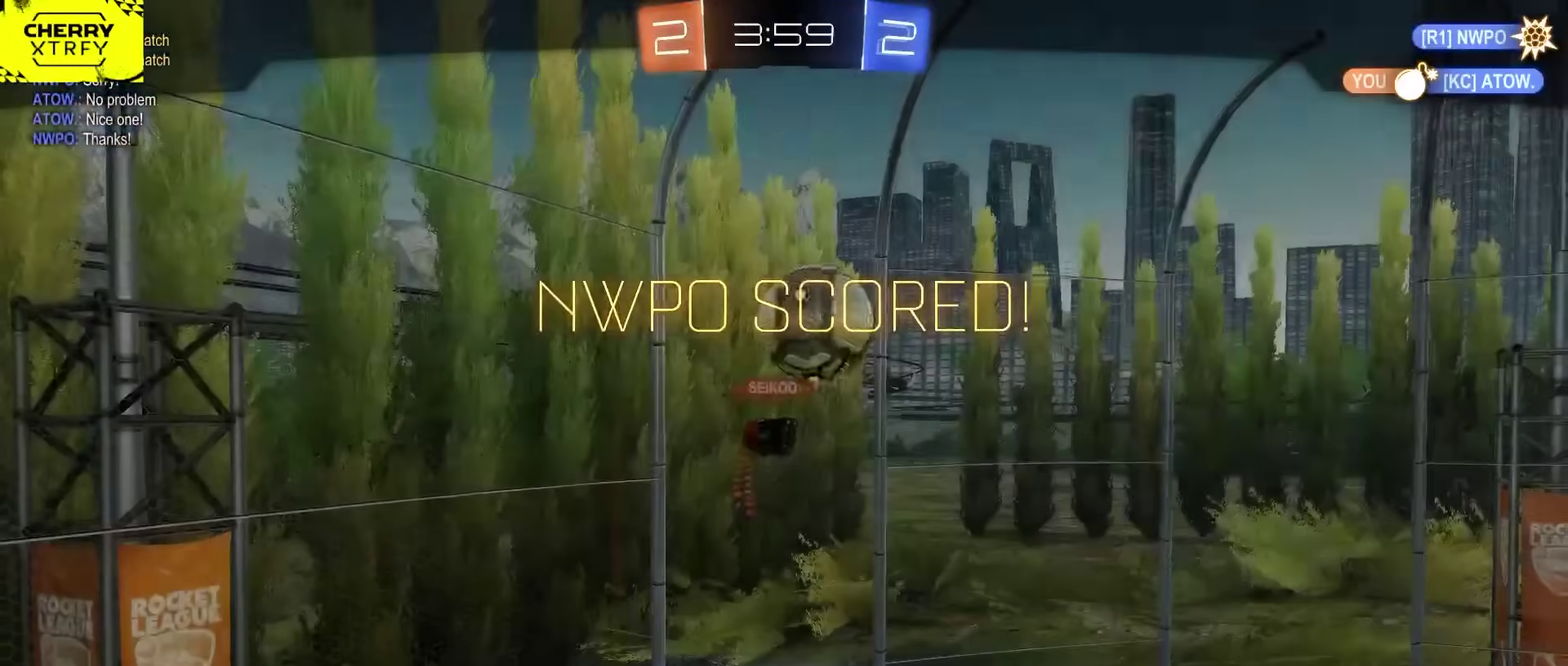
{"buttons": ["R2"], "left_stick": "center", "right_stick": "center", "events": [[100, "CROSS", "up"]]}
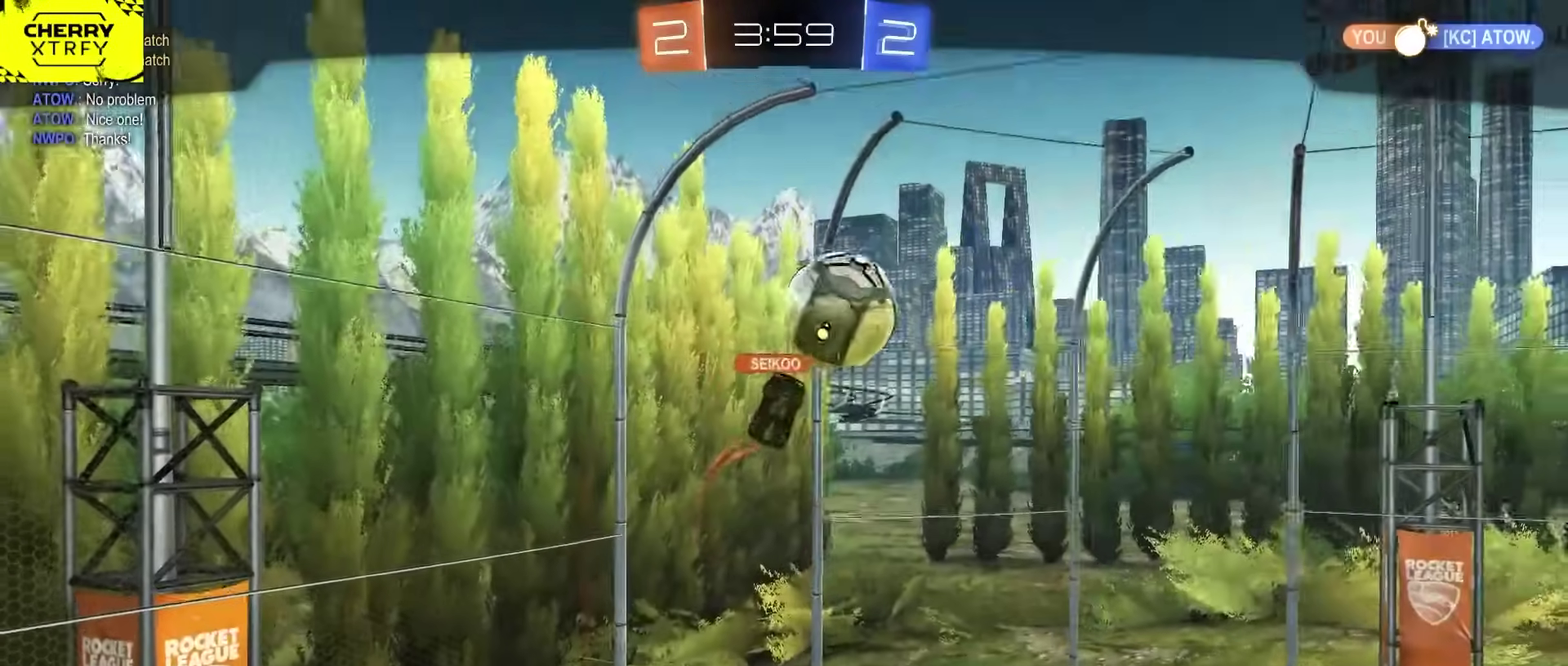
{"buttons": [], "left_stick": "center", "right_stick": "center", "events": [[433, "R2", "up"]]}
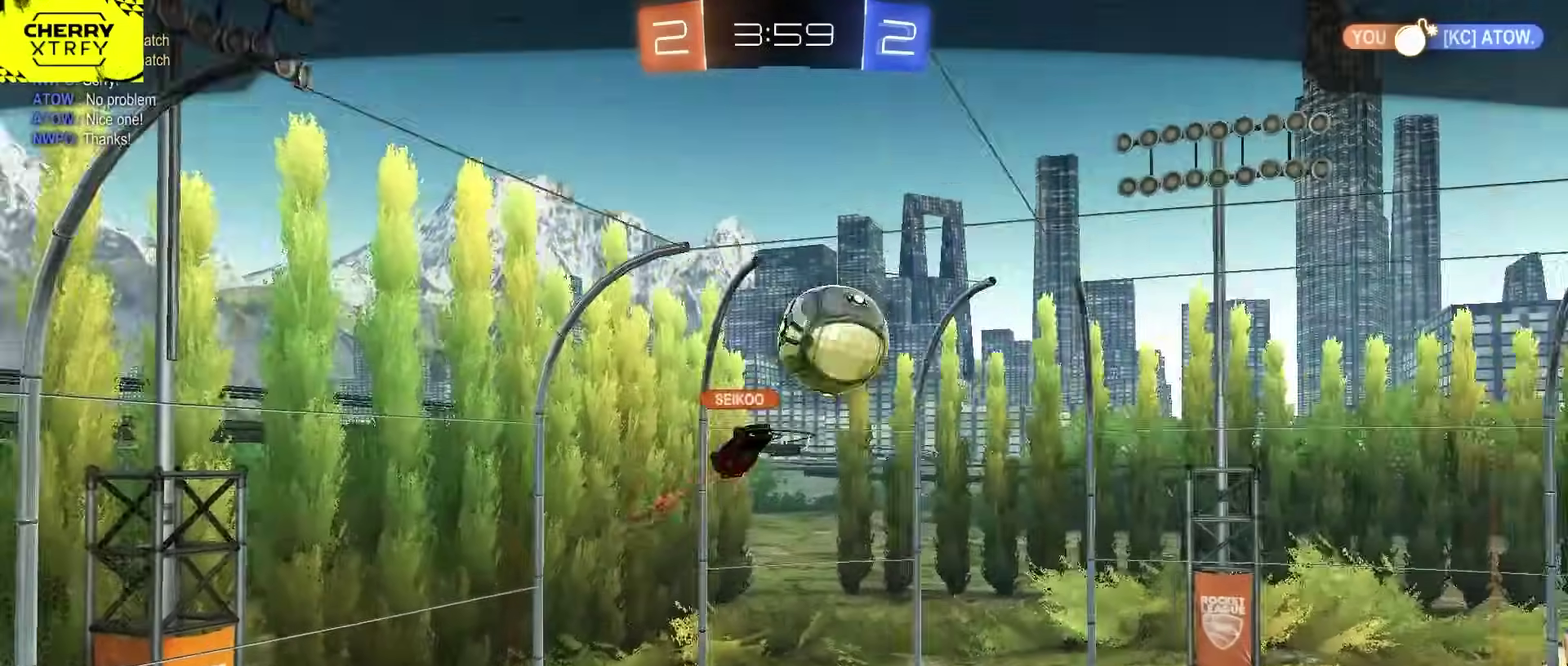
{"buttons": [], "left_stick": "center", "right_stick": "center", "events": []}
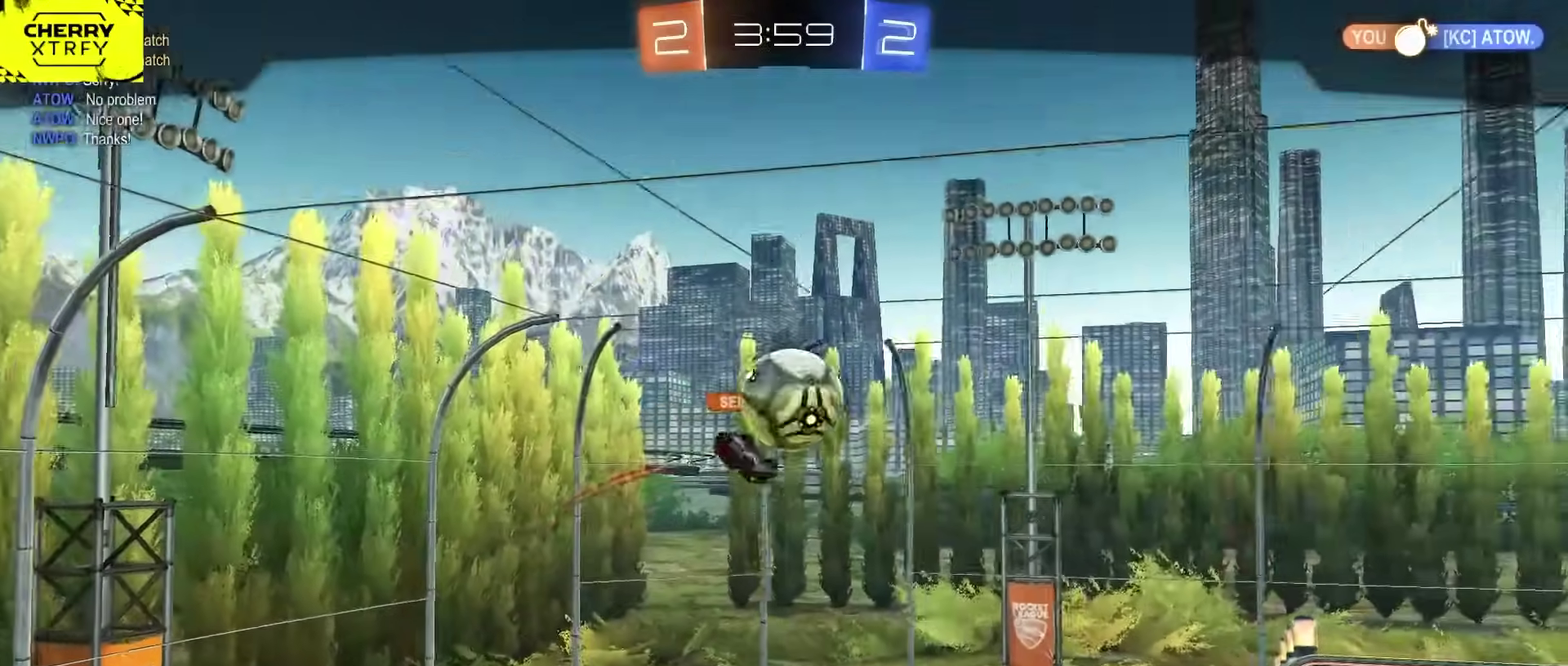
{"buttons": [], "left_stick": "center", "right_stick": "center", "events": []}
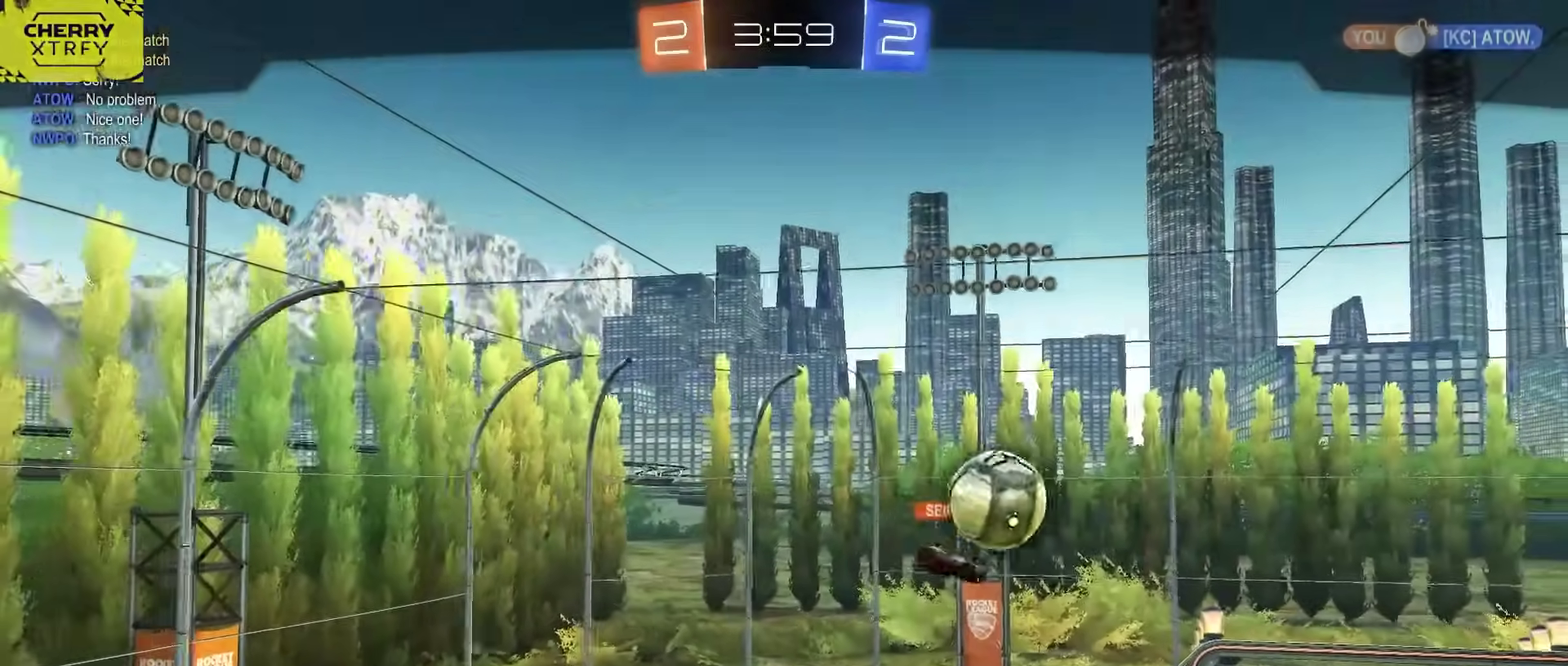
{"buttons": [], "left_stick": "center", "right_stick": "center", "events": []}
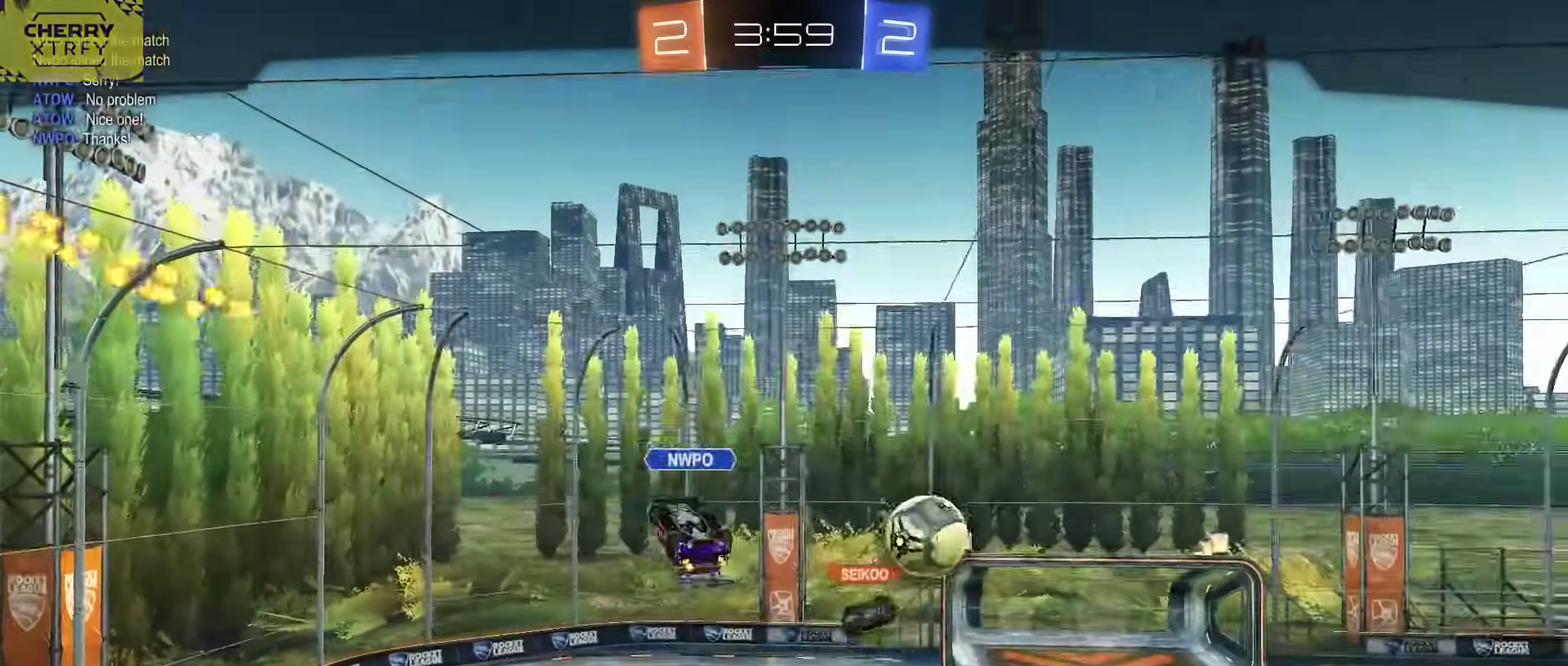
{"buttons": [], "left_stick": "center", "right_stick": "center", "events": []}
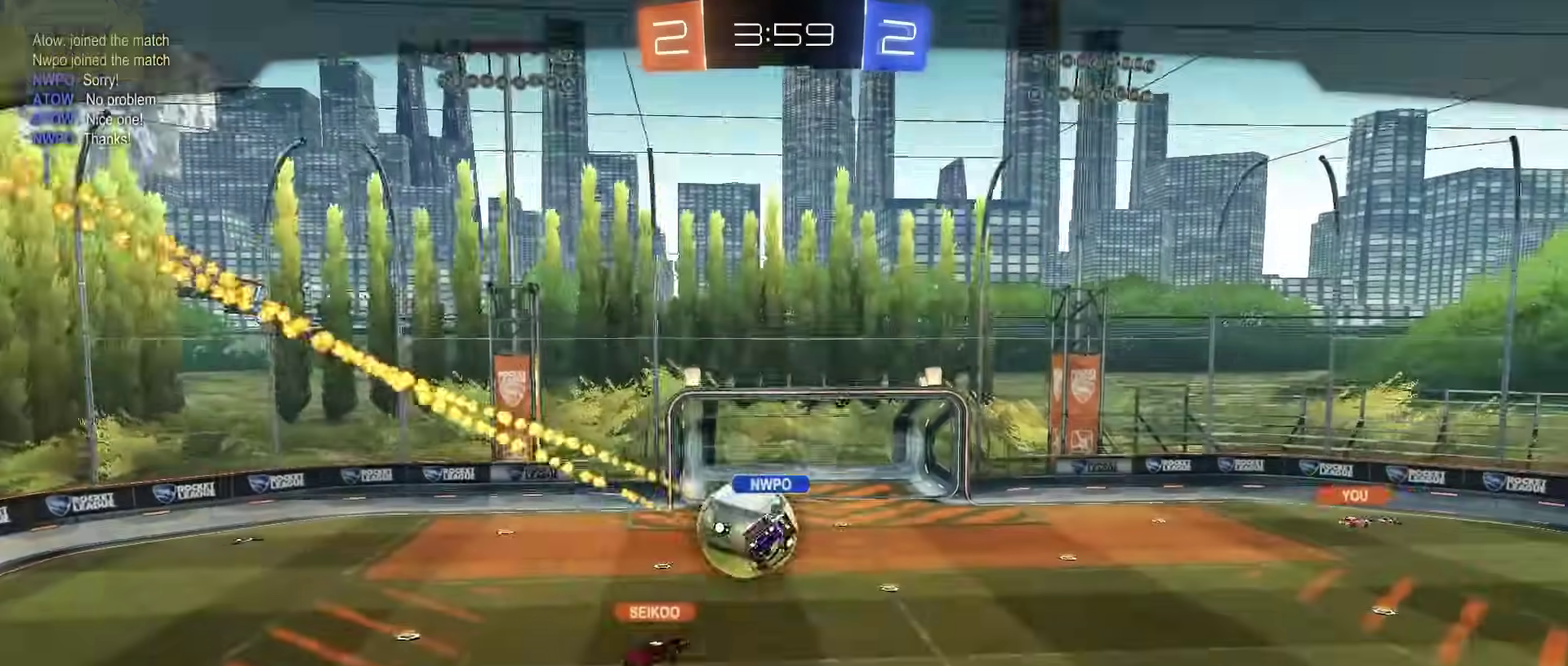
{"buttons": [], "left_stick": "center", "right_stick": "center", "events": []}
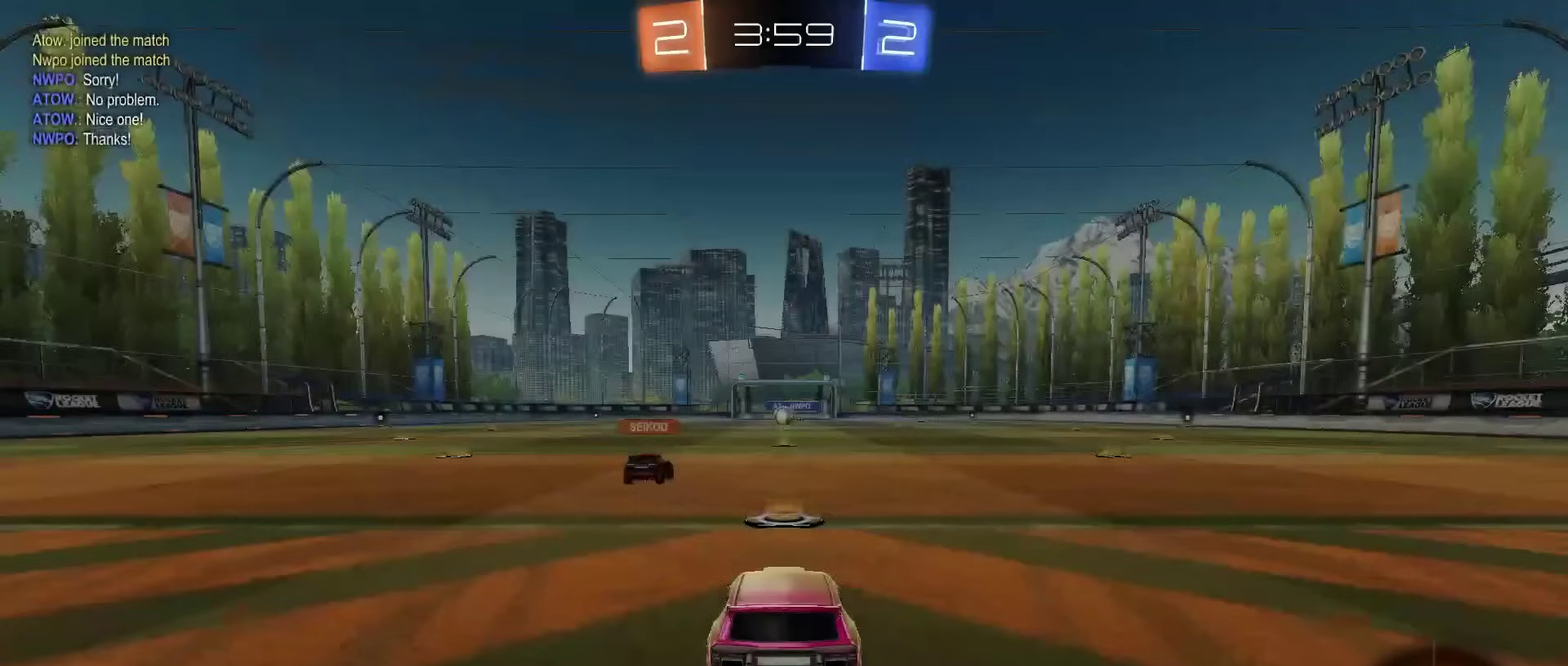
{"buttons": [], "left_stick": "center", "right_stick": "center", "events": []}
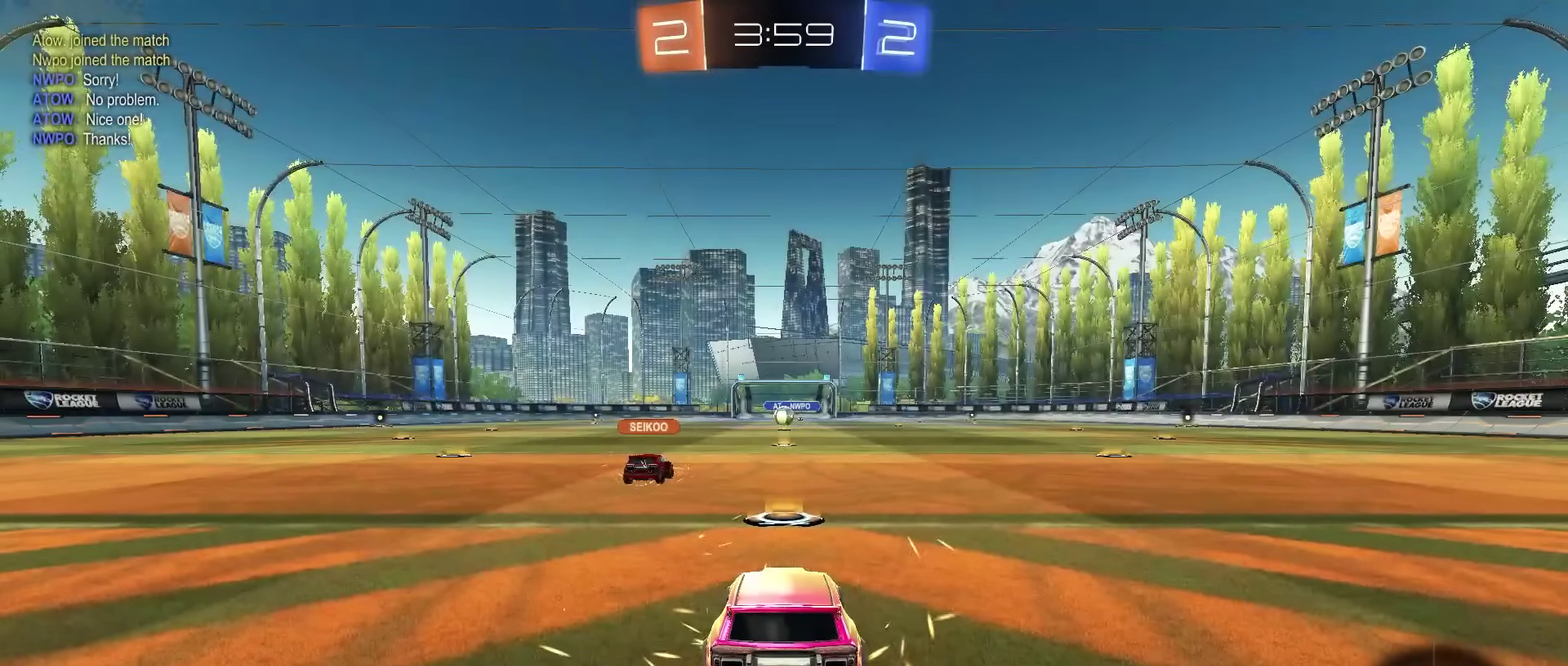
{"buttons": [], "left_stick": "center", "right_stick": "center", "events": []}
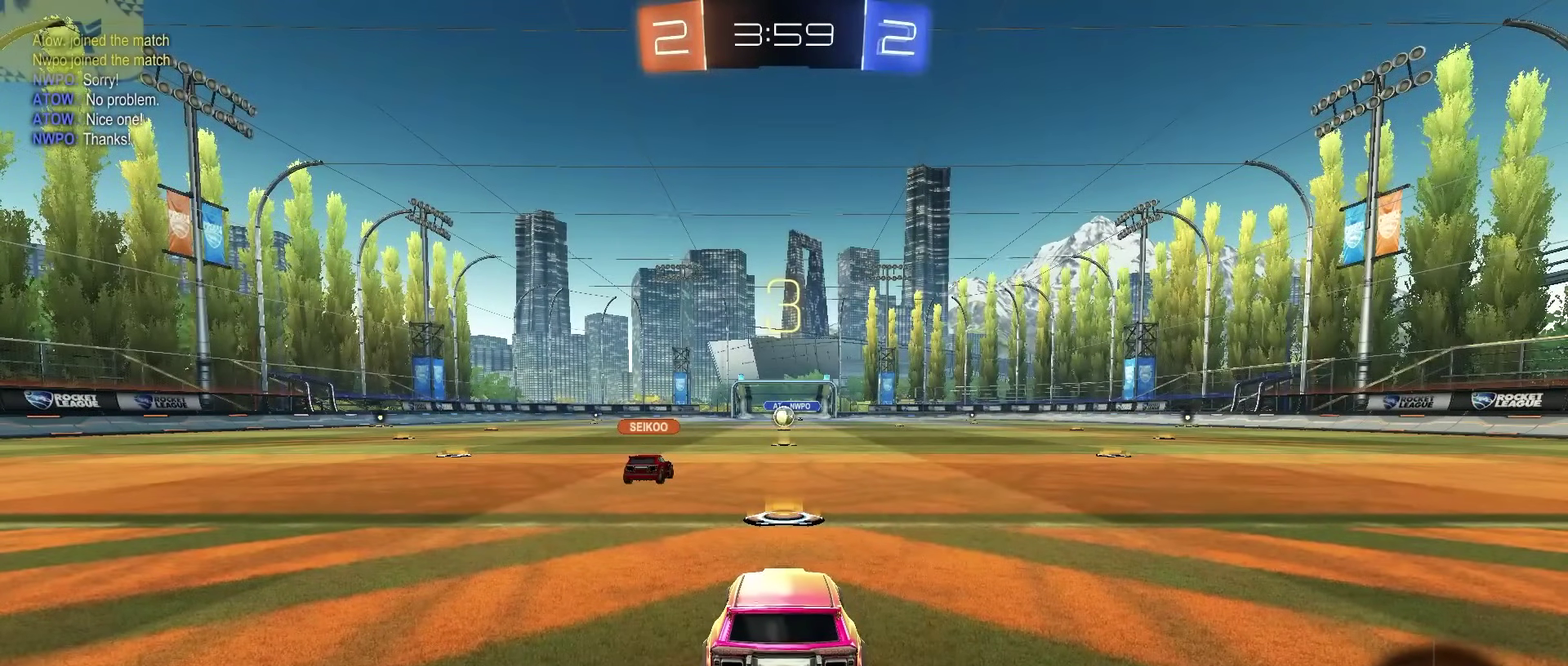
{"buttons": [], "left_stick": "center", "right_stick": "center", "events": []}
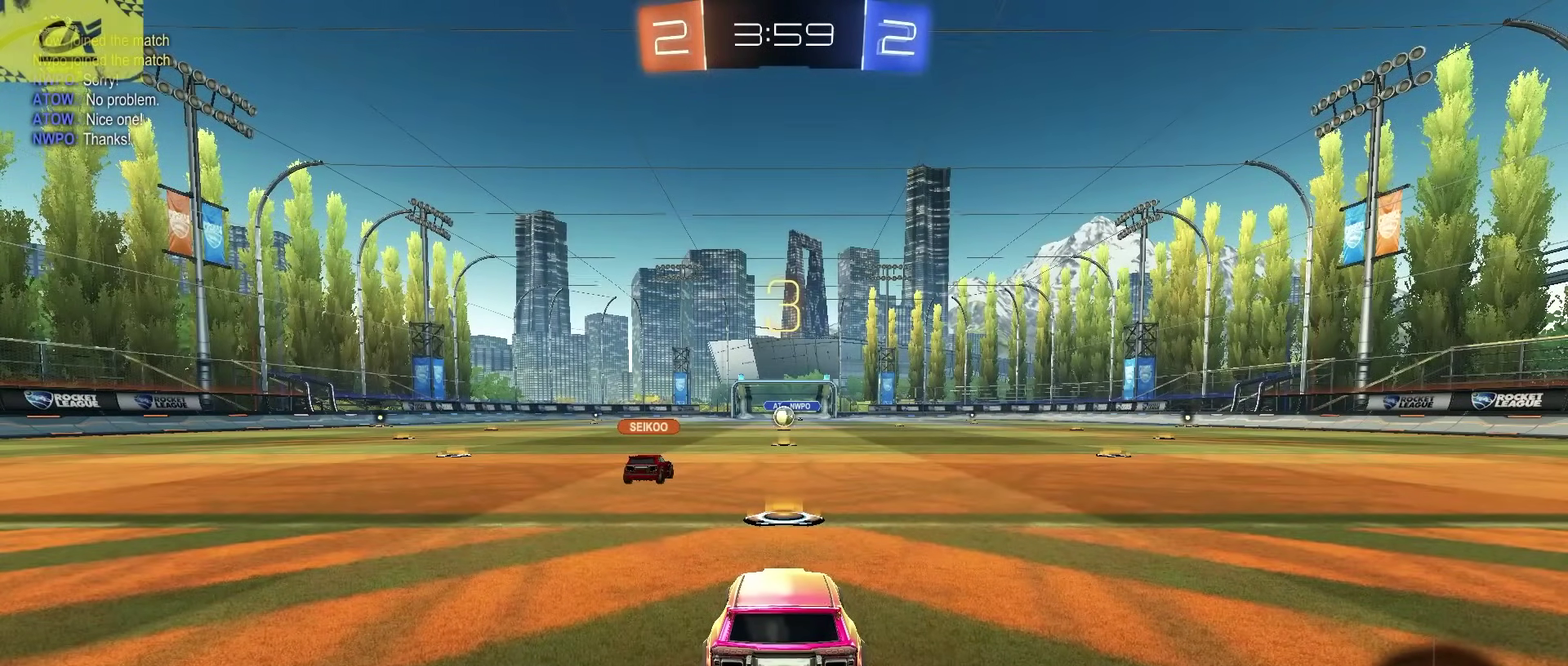
{"buttons": [], "left_stick": "center", "right_stick": "center", "events": []}
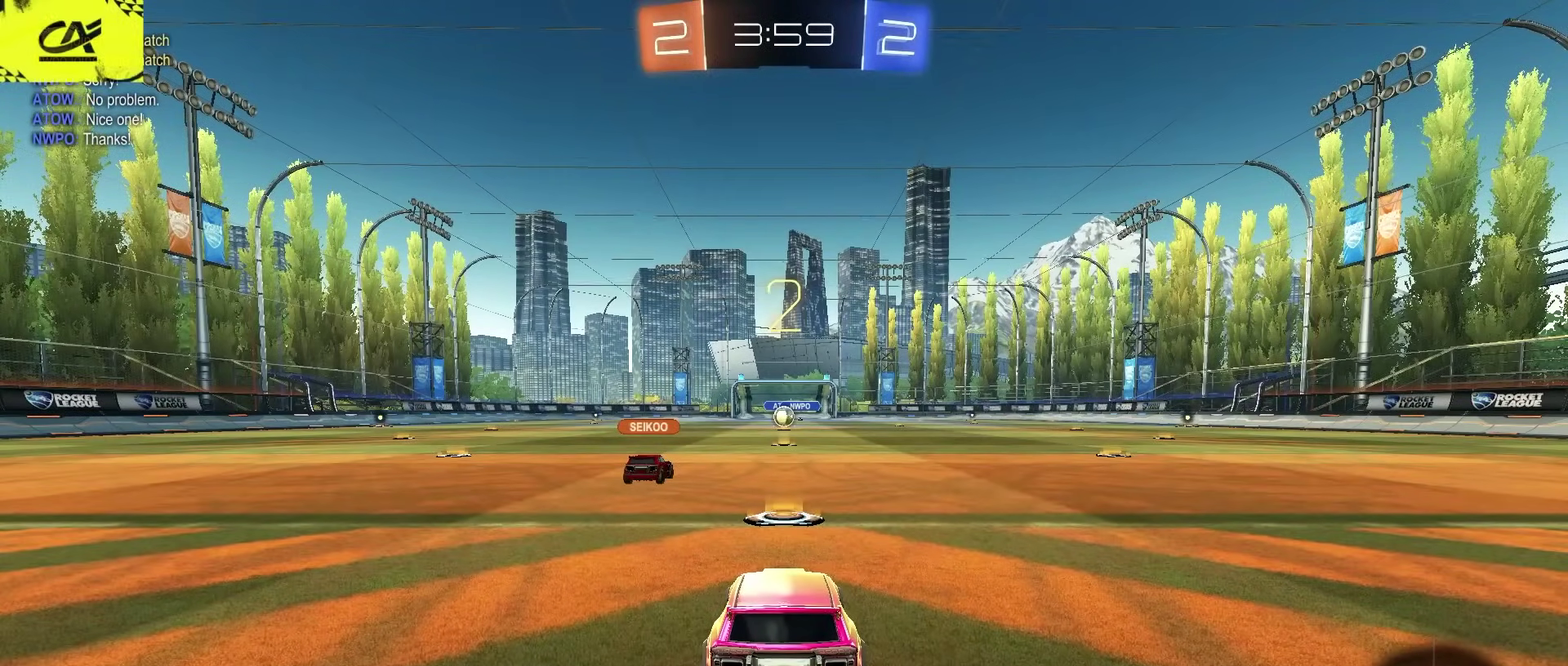
{"buttons": ["R2"], "left_stick": "center", "right_stick": "center", "events": [[50, "R2", "down"]]}
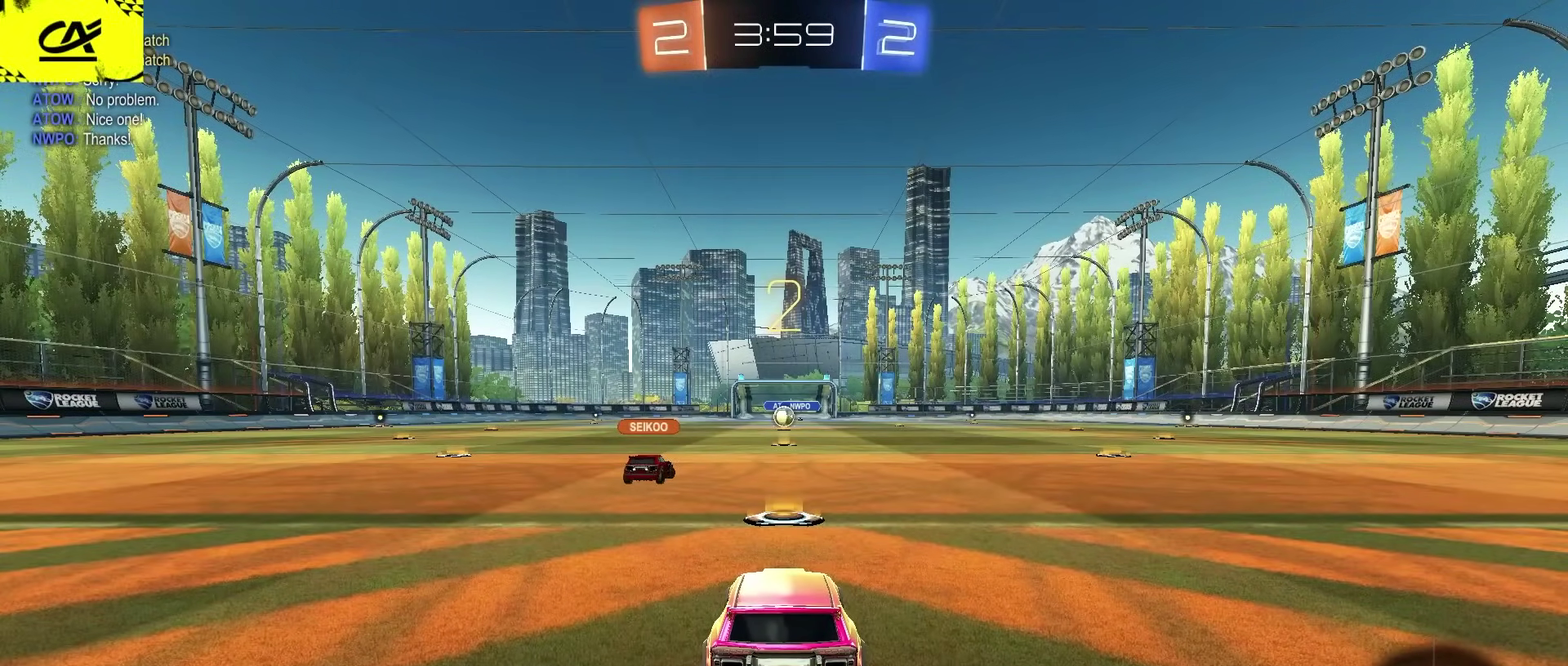
{"buttons": ["R2"], "left_stick": "center", "right_stick": "center", "events": []}
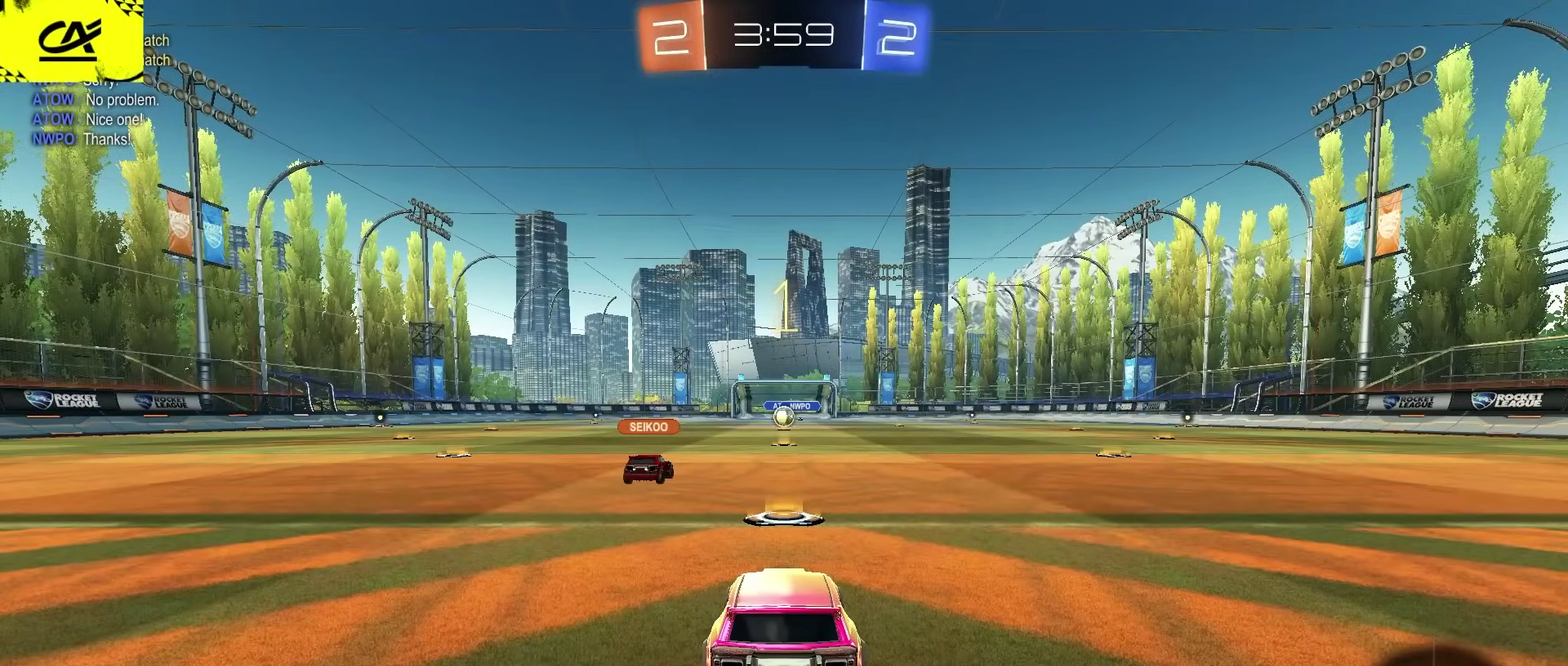
{"buttons": ["R2"], "left_stick": "center", "right_stick": "center", "events": []}
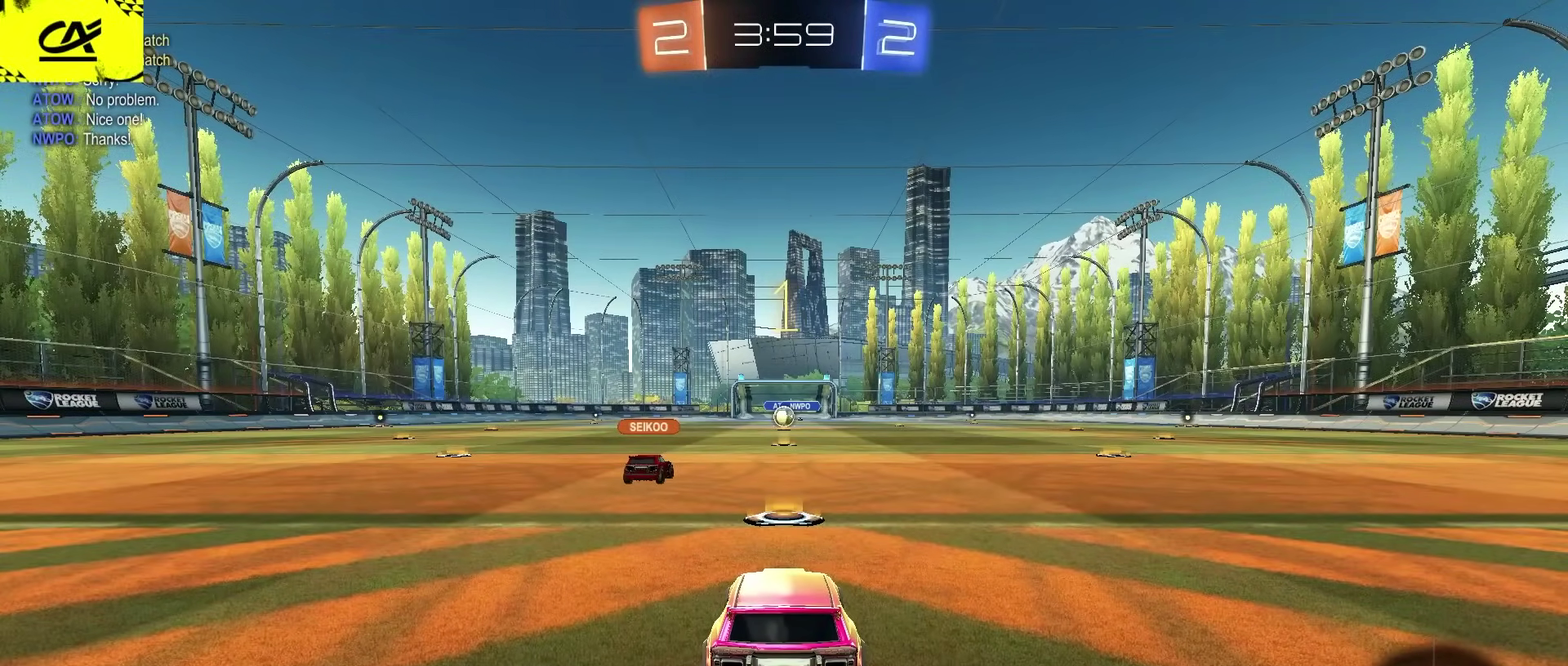
{"buttons": ["R2"], "left_stick": "center", "right_stick": "center", "events": []}
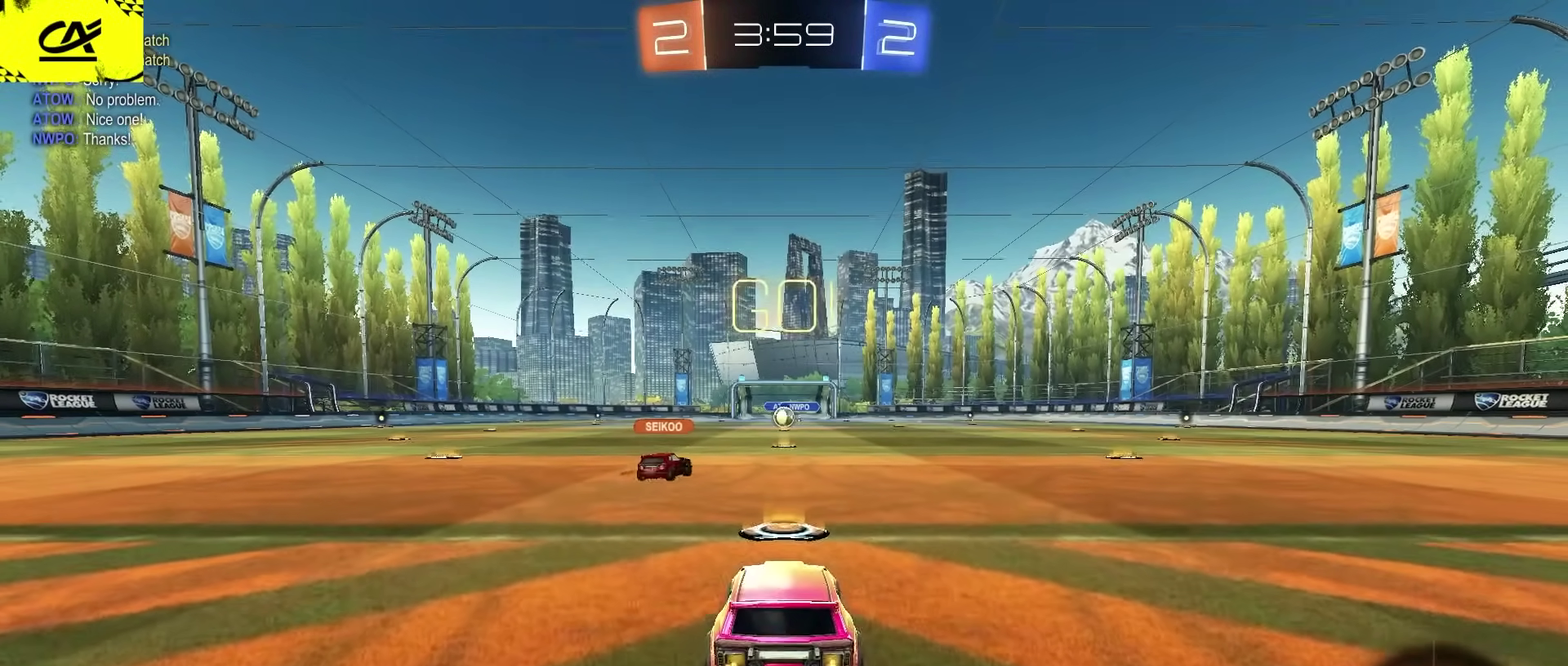
{"buttons": ["CIRCLE", "L2", "R2"], "left_stick": "up-right", "right_stick": "center", "events": [[117, "CIRCLE", "down"], [367, "left_stick", "right"], [417, "CROSS", "down"], [417, "L2", "down"], [500, "CROSS", "up"], [500, "left_stick", "up-right"]]}
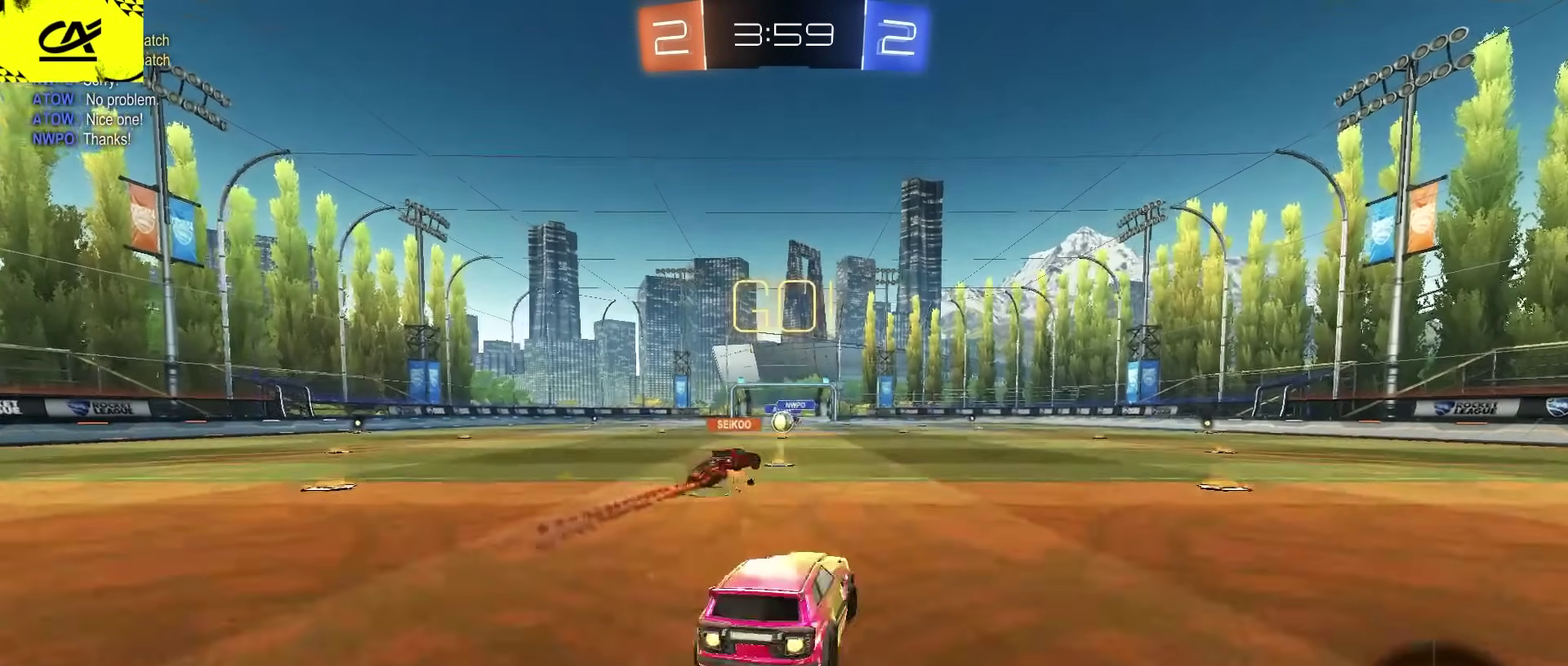
{"buttons": ["L2", "R2"], "left_stick": "down-right", "right_stick": "center", "events": [[50, "CROSS", "down"], [117, "left_stick", "down-right"], [167, "CIRCLE", "up"], [183, "CROSS", "up"]]}
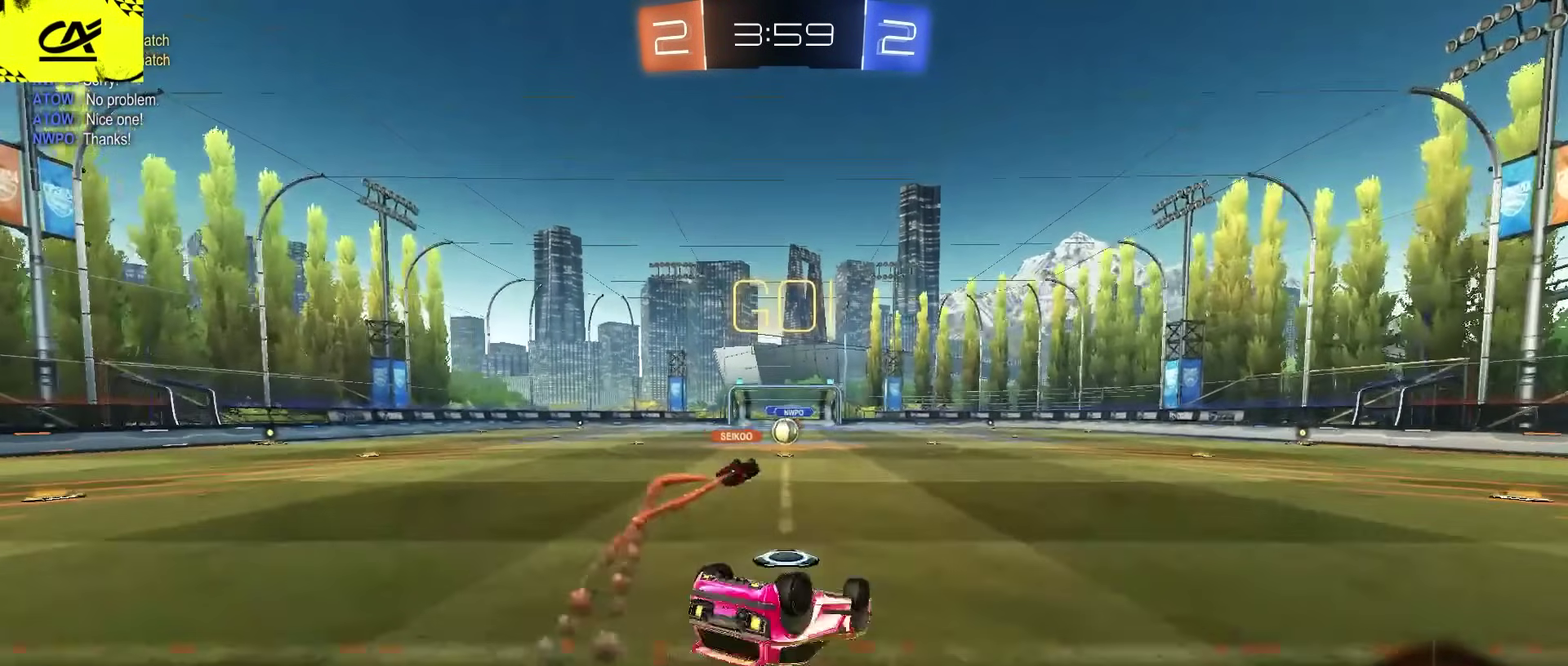
{"buttons": ["R2"], "left_stick": "center", "right_stick": "center"}
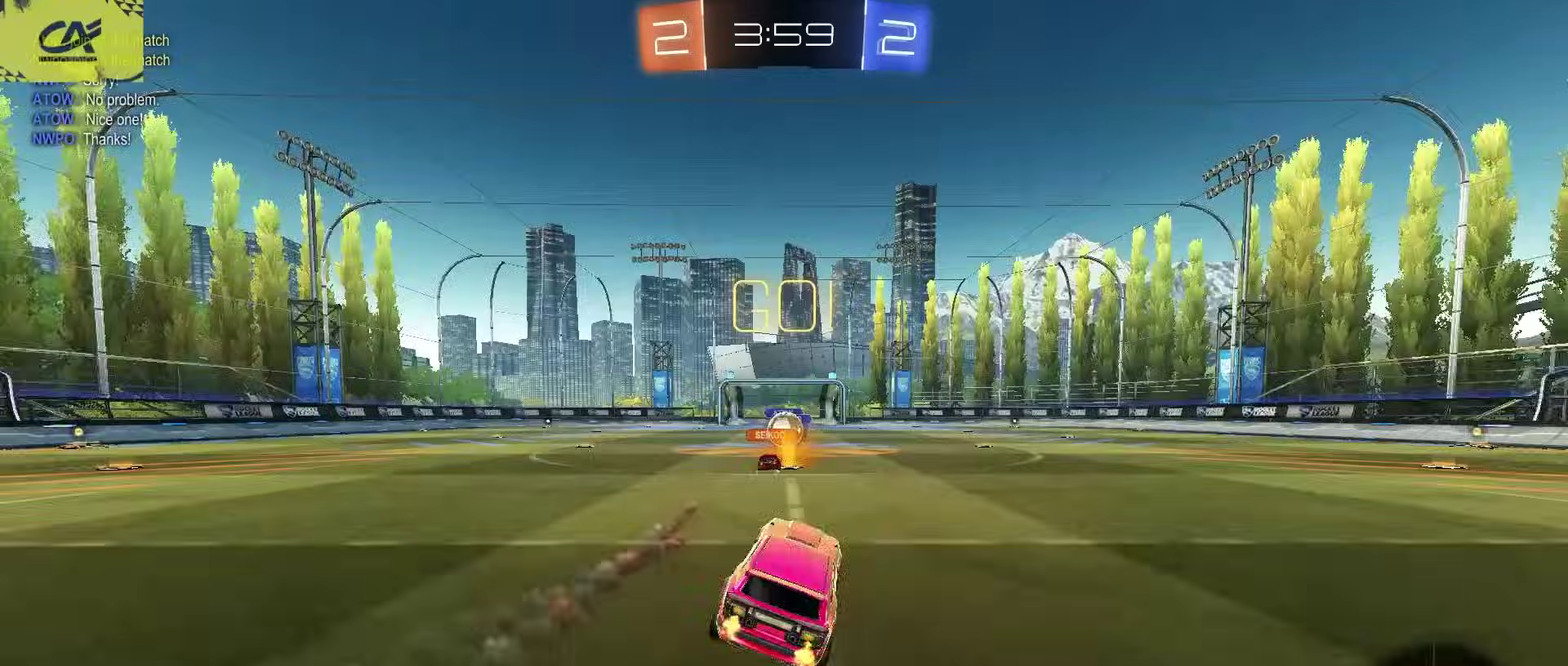
{"buttons": ["CIRCLE", "R2"], "left_stick": "left", "right_stick": "center", "events": [[333, "CIRCLE", "down"], [367, "left_stick", "left"]]}
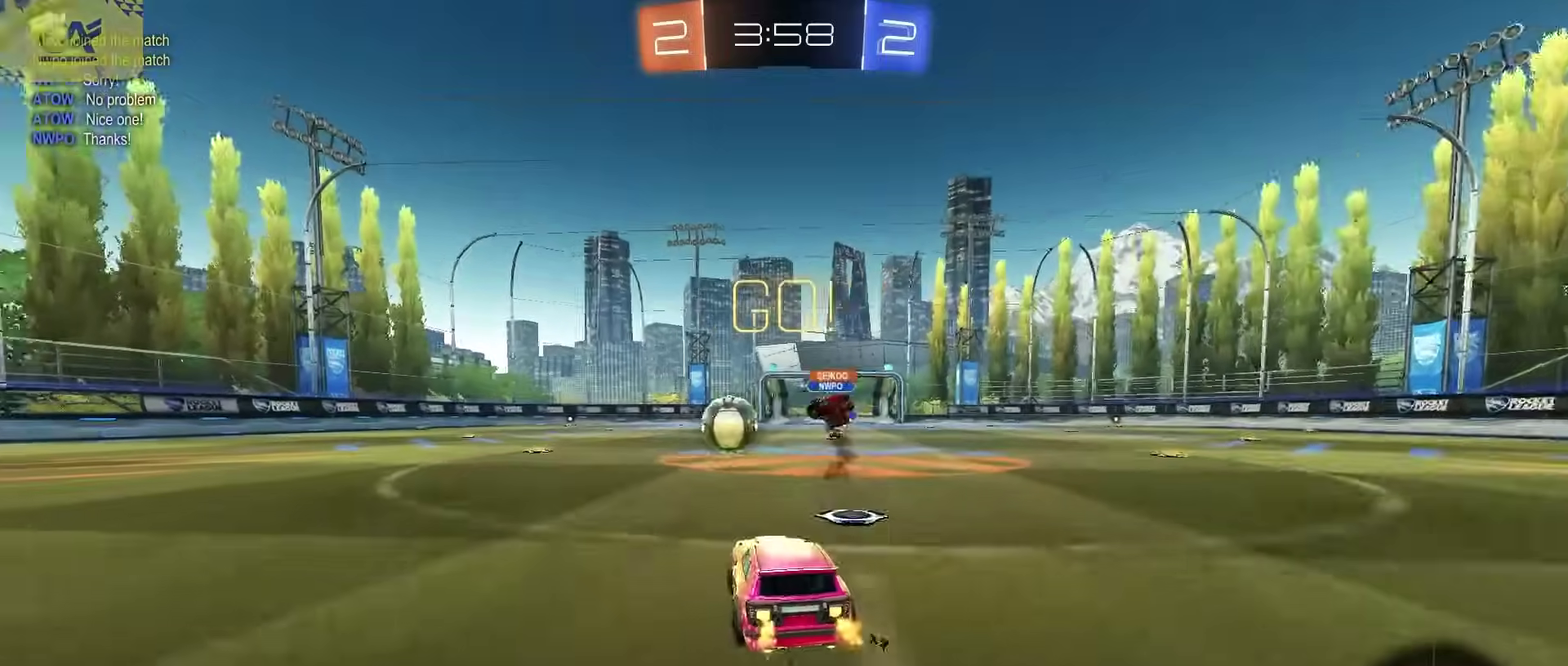
{"buttons": ["CIRCLE", "R2"], "left_stick": "up-left", "right_stick": "center"}